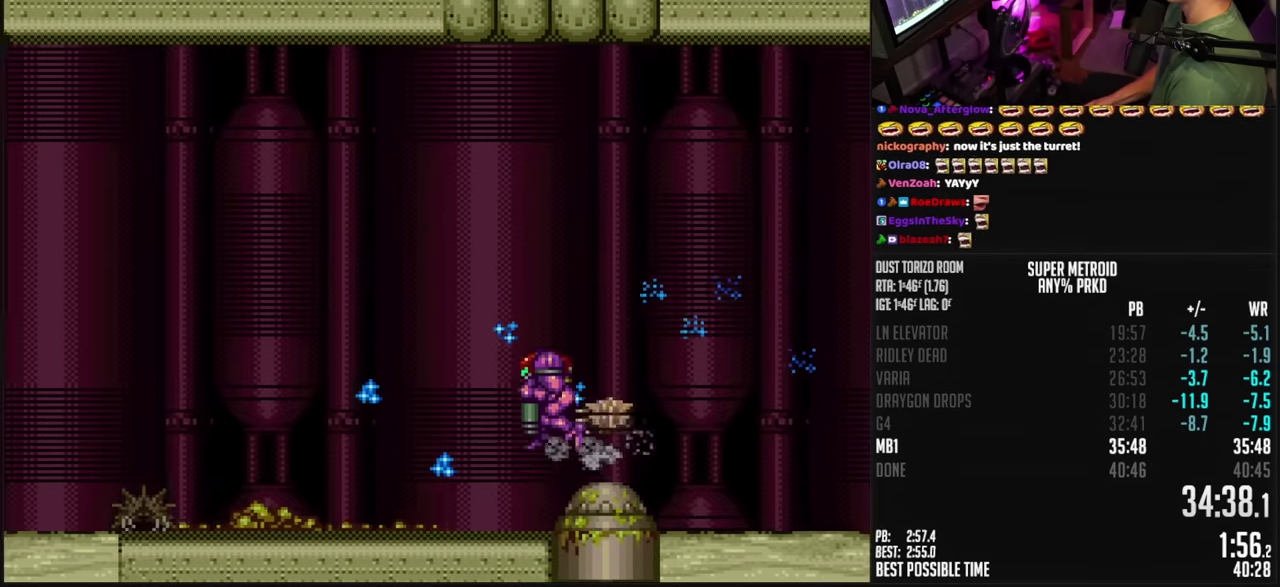
Gameplay with a controller (Nintendo layout); each line is a JSON object with the inputs held at the frame after it (dt_ms = milliseconds from this image to that frame). "events" lists button and stick changes between this image and that frame as [ms after this image, input, new state], when the widget could be followed in between. Not read: L3 R3.
{"dt_ms": 500, "buttons": ["B", "L1"], "events": [[50, "DPAD_DOWN", "down"], [100, "DPAD_LEFT", "down"], [134, "A", "up"], [134, "L1", "down"], [150, "DPAD_DOWN", "up"], [400, "DPAD_LEFT", "up"], [400, "DPAD_UP", "down"], [484, "DPAD_UP", "up"]]}
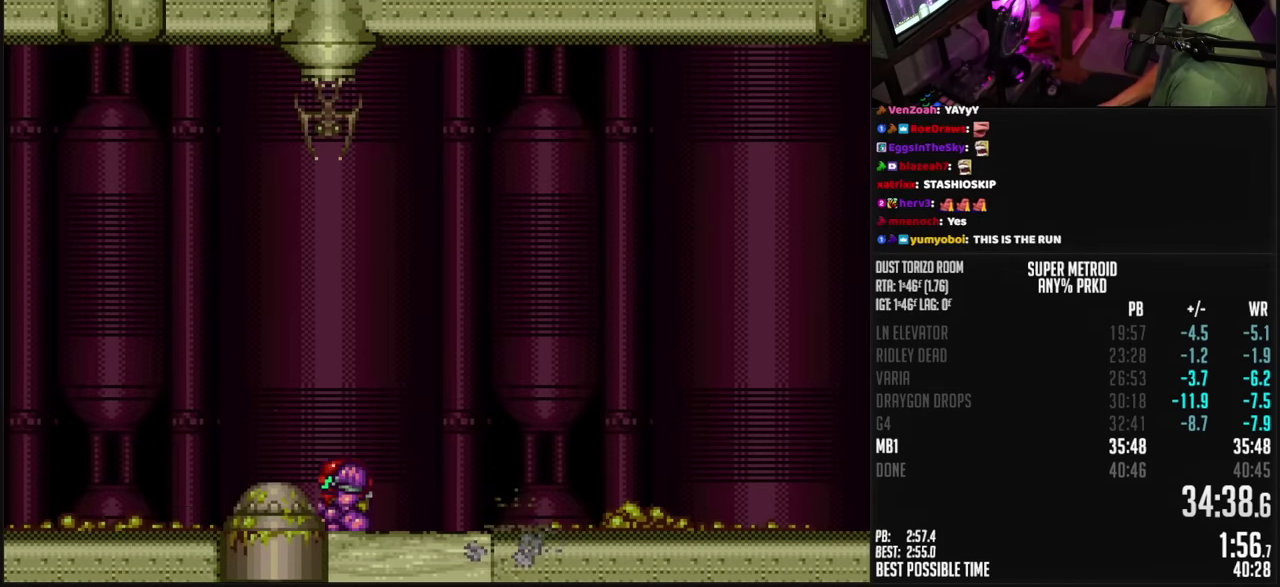
{"dt_ms": 500, "buttons": ["DPAD_RIGHT"], "events": [[34, "DPAD_UP", "down"], [117, "B", "up"], [117, "DPAD_UP", "up"], [150, "R1", "down"], [250, "X", "down"], [350, "L1", "up"], [367, "R1", "up"], [367, "X", "up"], [417, "DPAD_RIGHT", "down"]]}
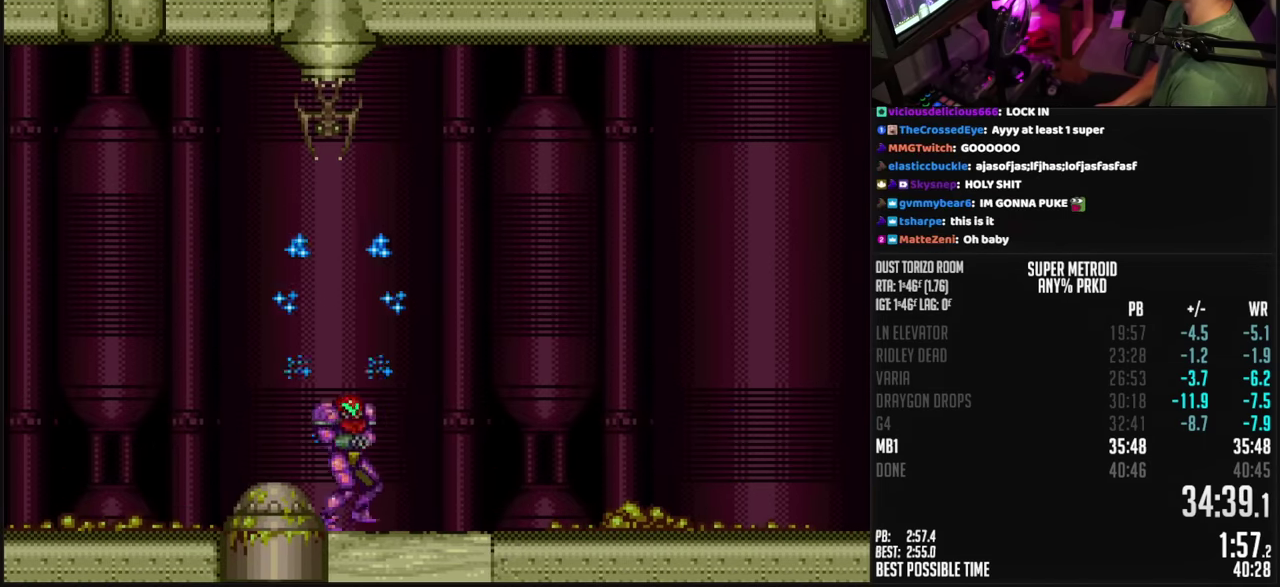
{"dt_ms": 500, "buttons": [], "events": [[34, "DPAD_RIGHT", "up"], [34, "R1", "down"], [50, "X", "down"], [150, "DPAD_LEFT", "down"], [300, "DPAD_LEFT", "up"], [434, "R1", "up"], [434, "X", "up"]]}
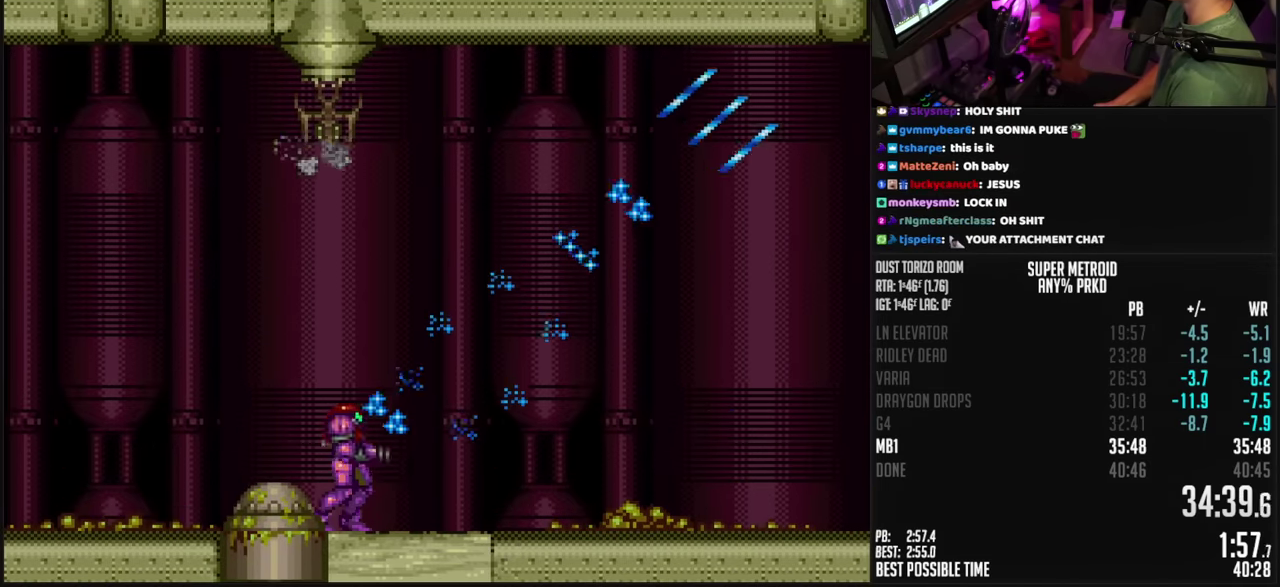
{"dt_ms": 500, "buttons": ["A"], "events": [[17, "A", "down"], [184, "DPAD_DOWN", "down"], [250, "DPAD_DOWN", "up"]]}
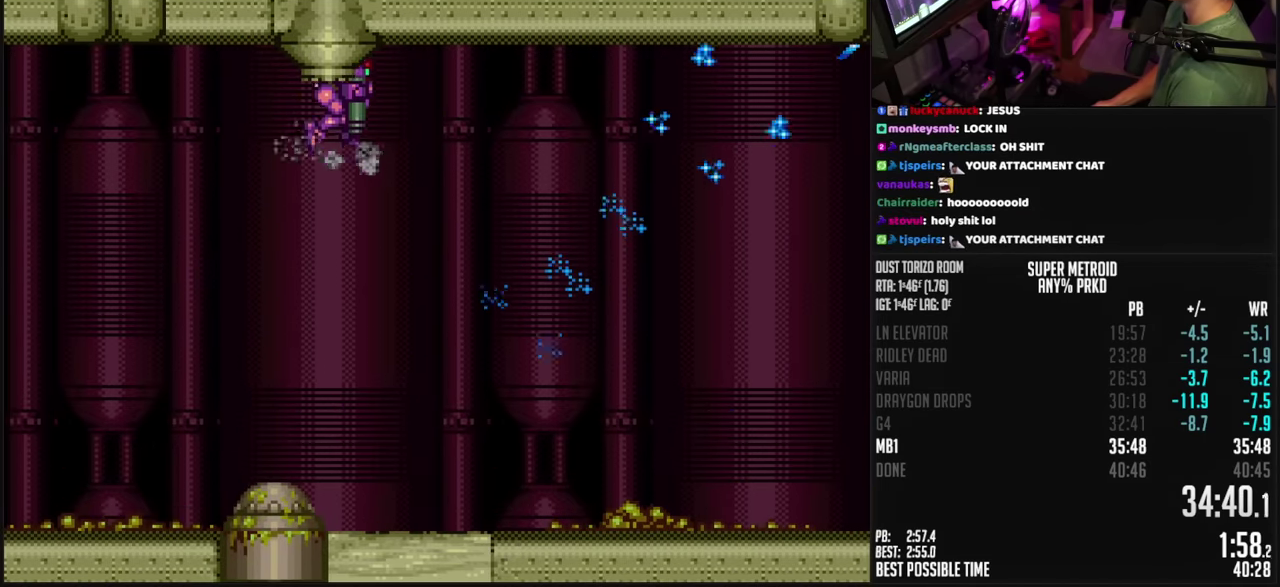
{"dt_ms": 500, "buttons": ["A"], "events": [[150, "DPAD_LEFT", "down"], [234, "DPAD_LEFT", "up"], [334, "DPAD_DOWN", "down"], [384, "DPAD_DOWN", "up"], [450, "DPAD_DOWN", "down"], [500, "DPAD_DOWN", "up"]]}
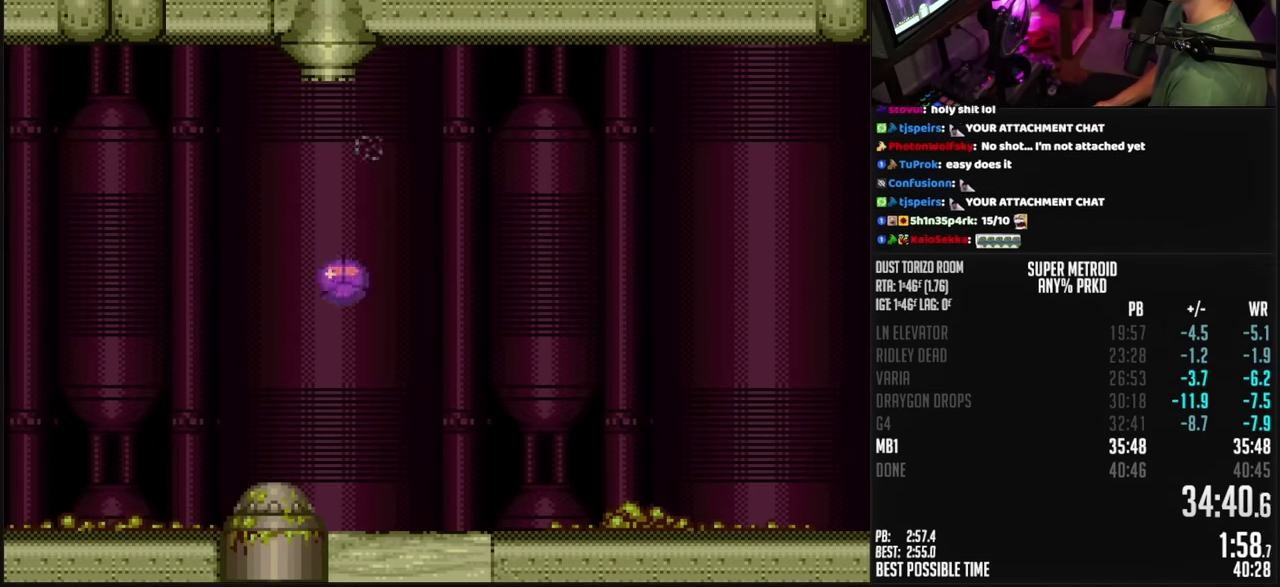
{"dt_ms": 500, "buttons": ["DPAD_LEFT"], "events": [[50, "A", "up"], [84, "DPAD_LEFT", "down"], [250, "DPAD_LEFT", "up"], [500, "DPAD_LEFT", "down"]]}
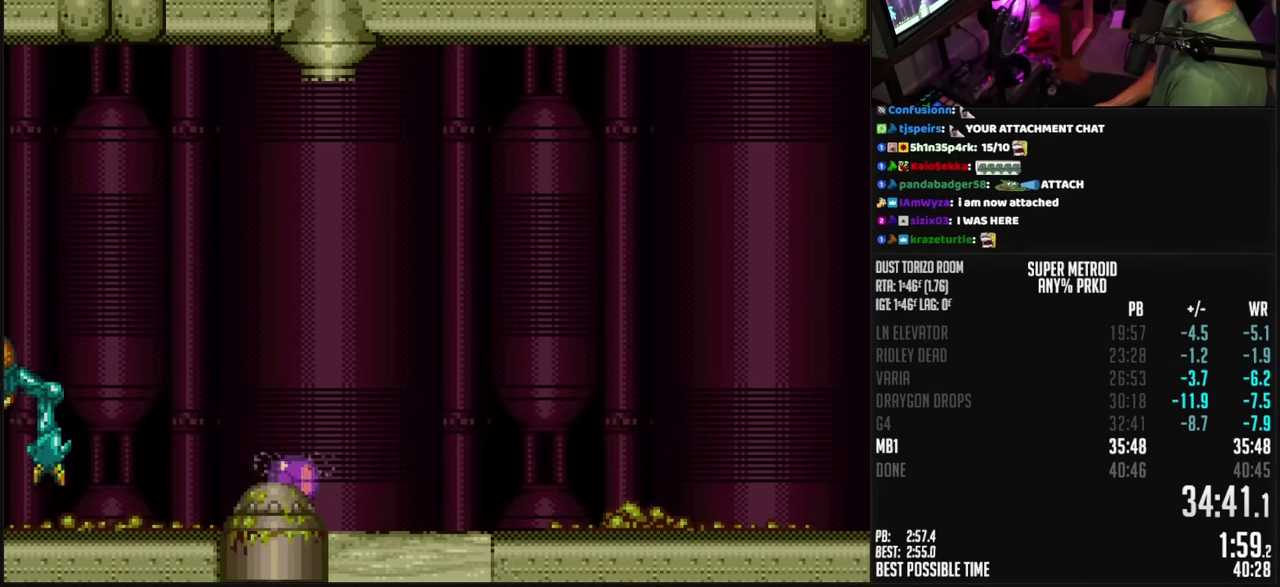
{"dt_ms": 500, "buttons": [], "events": [[50, "DPAD_LEFT", "up"]]}
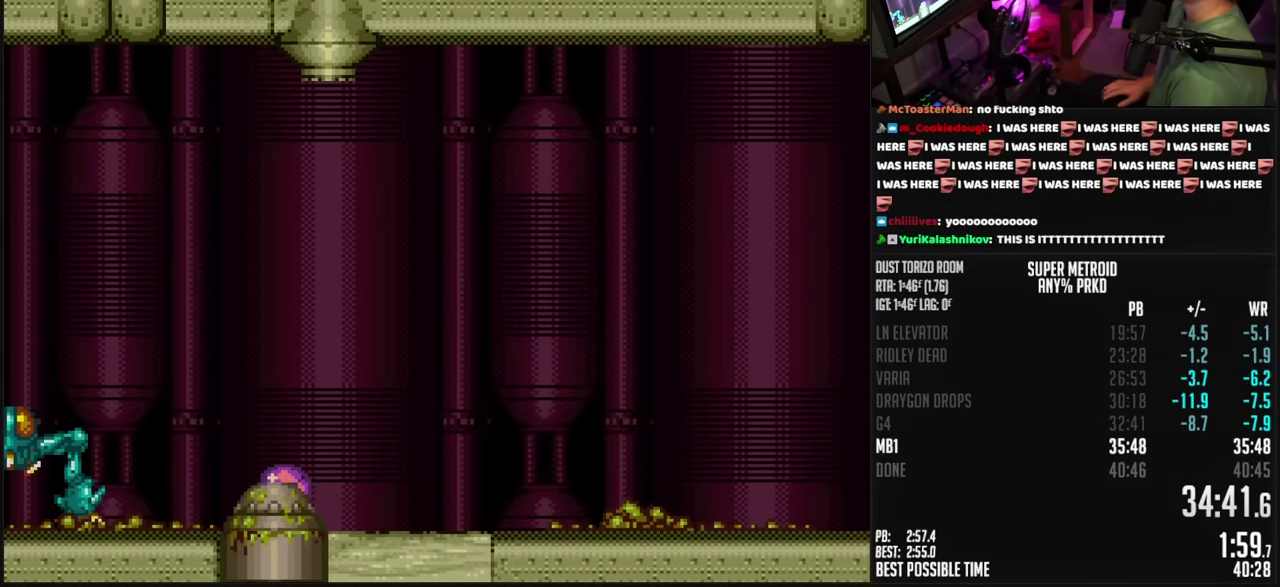
{"dt_ms": 500, "buttons": [], "events": []}
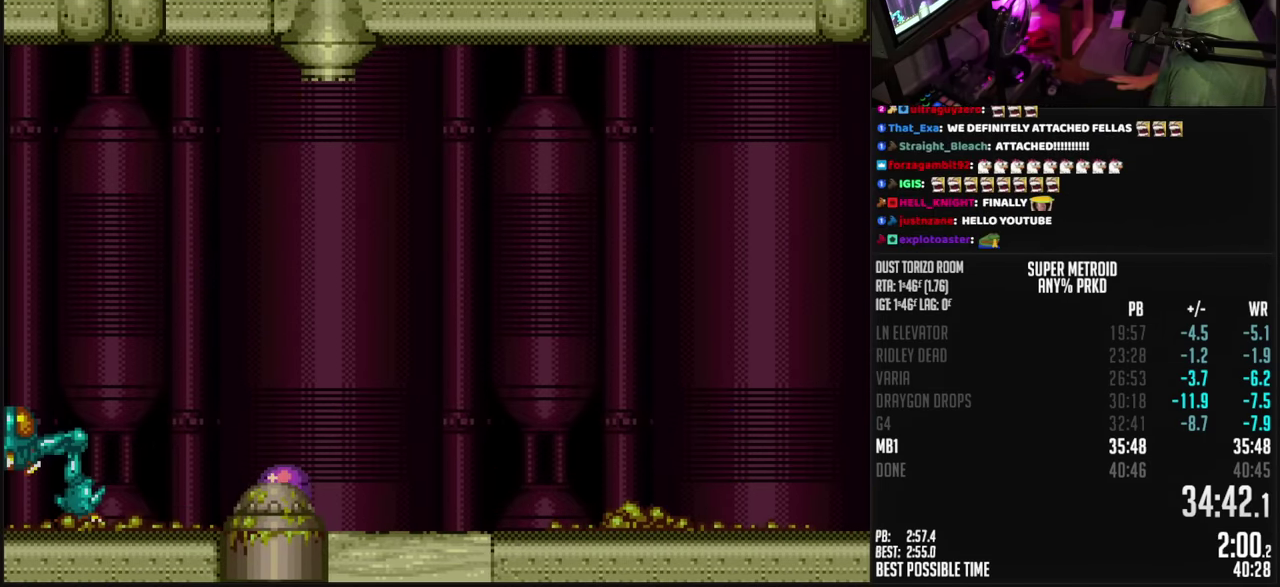
{"dt_ms": 500, "buttons": [], "events": []}
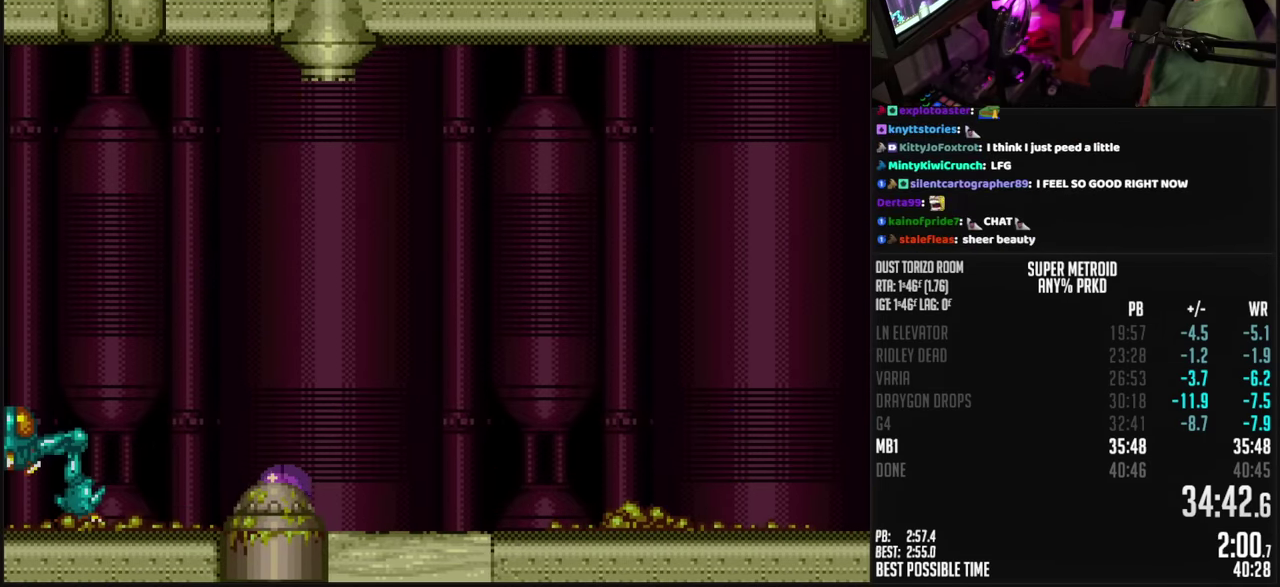
{"dt_ms": 500, "buttons": [], "events": []}
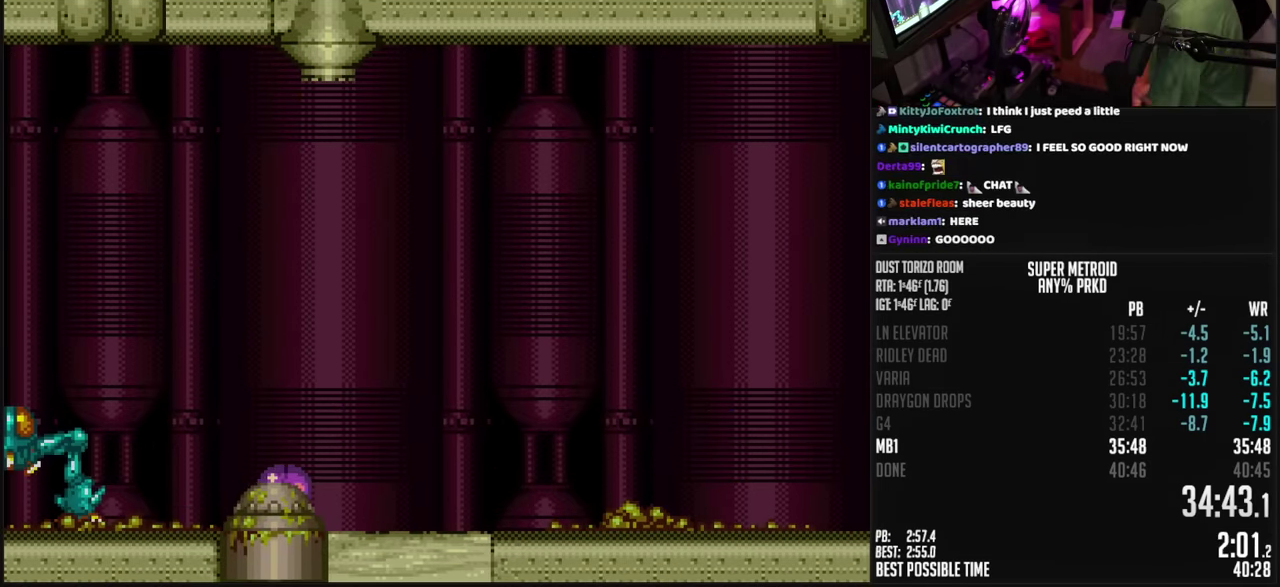
{"dt_ms": 500, "buttons": [], "events": []}
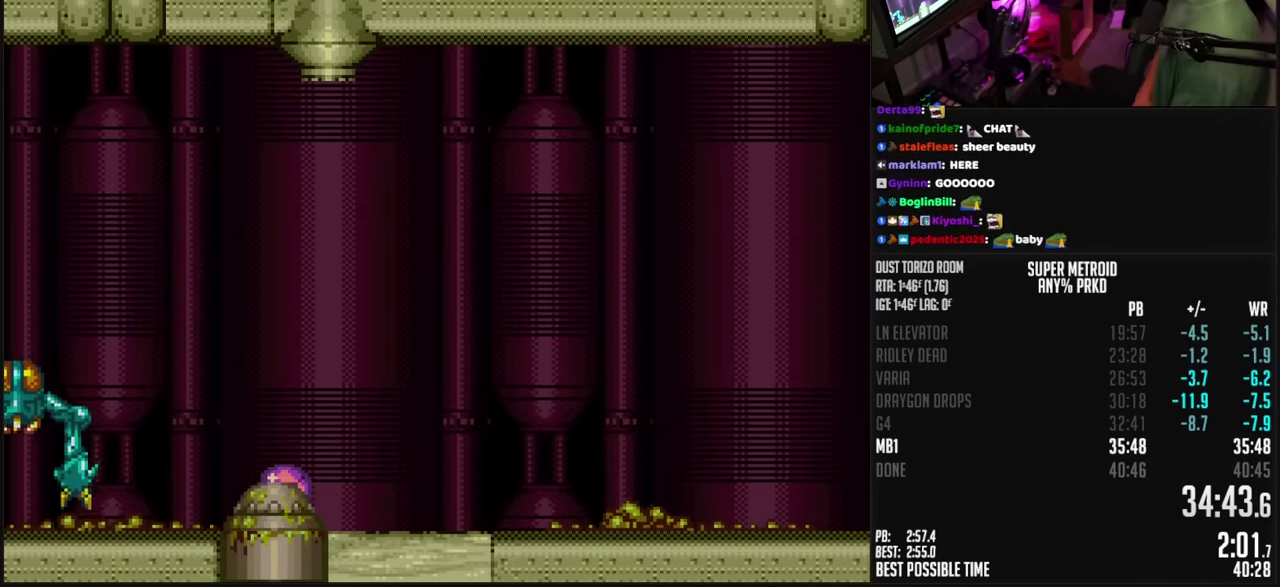
{"dt_ms": 500, "buttons": [], "events": []}
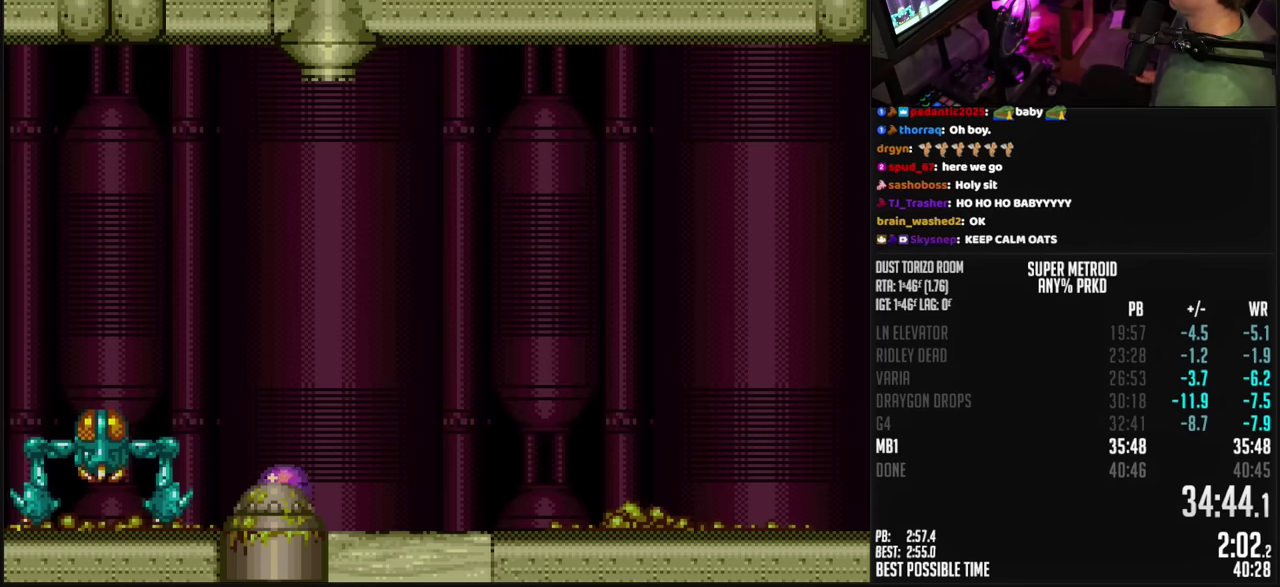
{"dt_ms": 500, "buttons": [], "events": []}
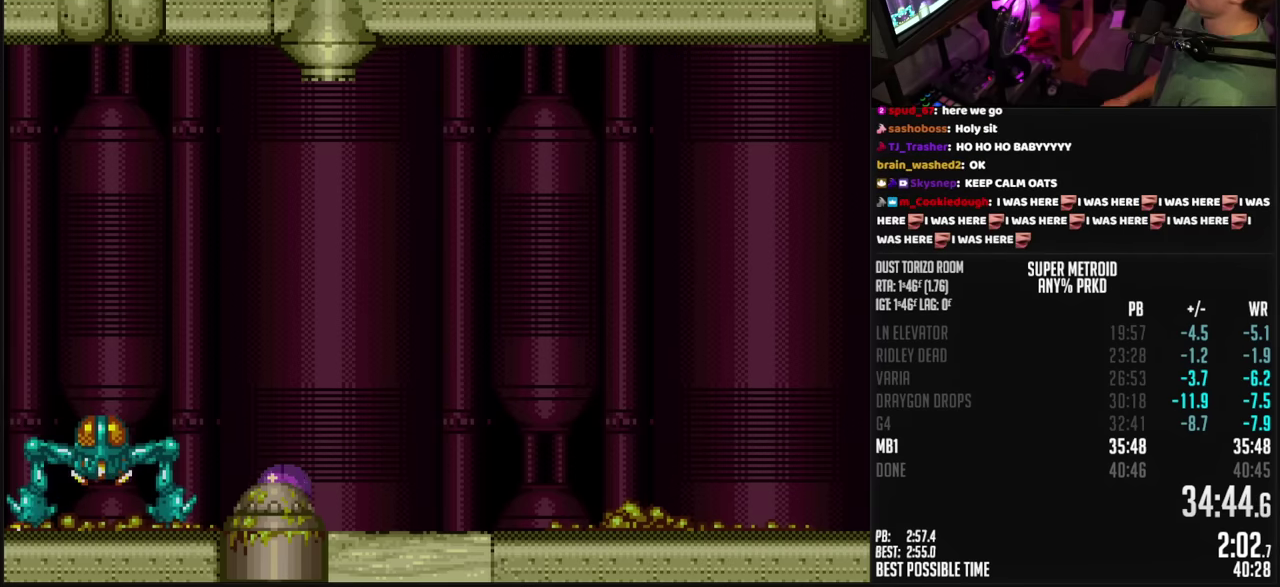
{"dt_ms": 500, "buttons": [], "events": []}
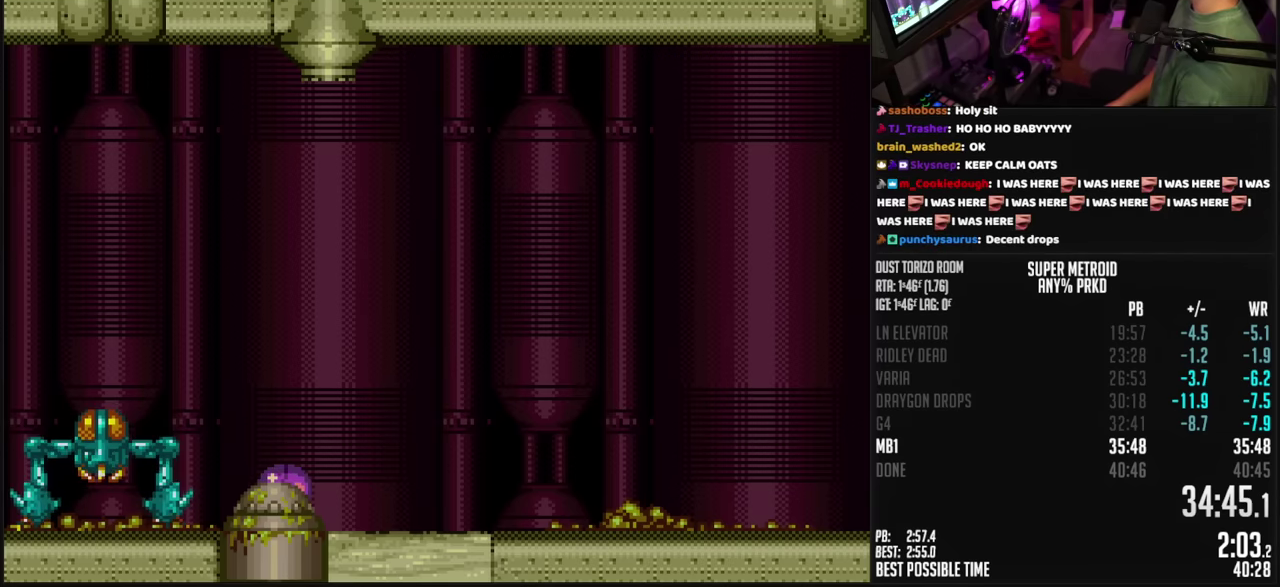
{"dt_ms": 500, "buttons": [], "events": []}
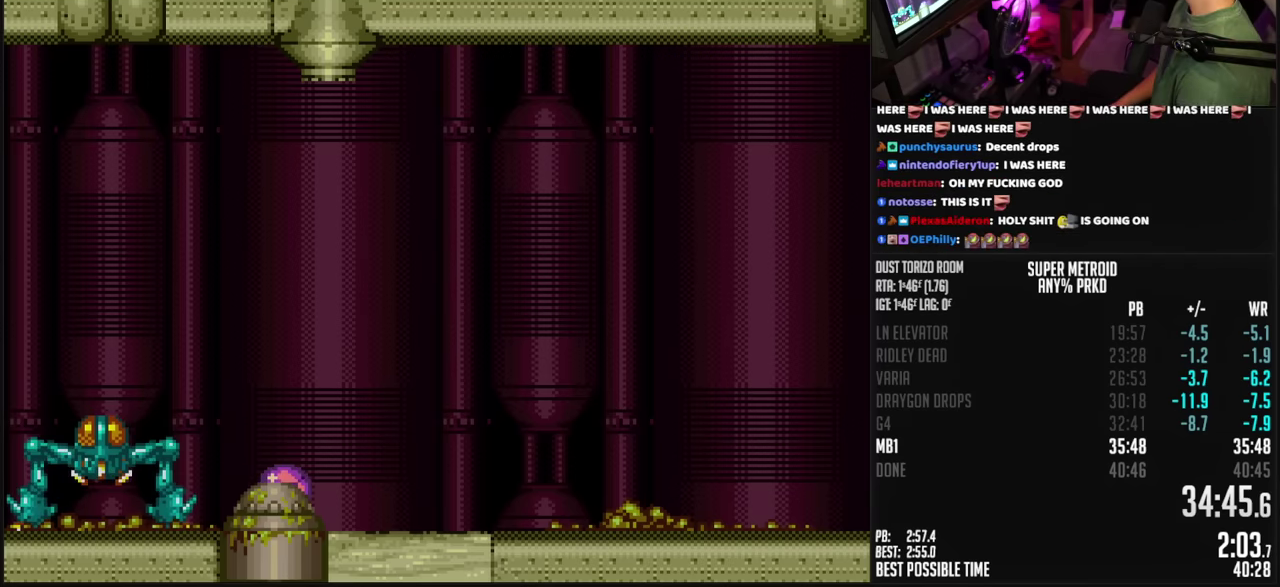
{"dt_ms": 500, "buttons": [], "events": []}
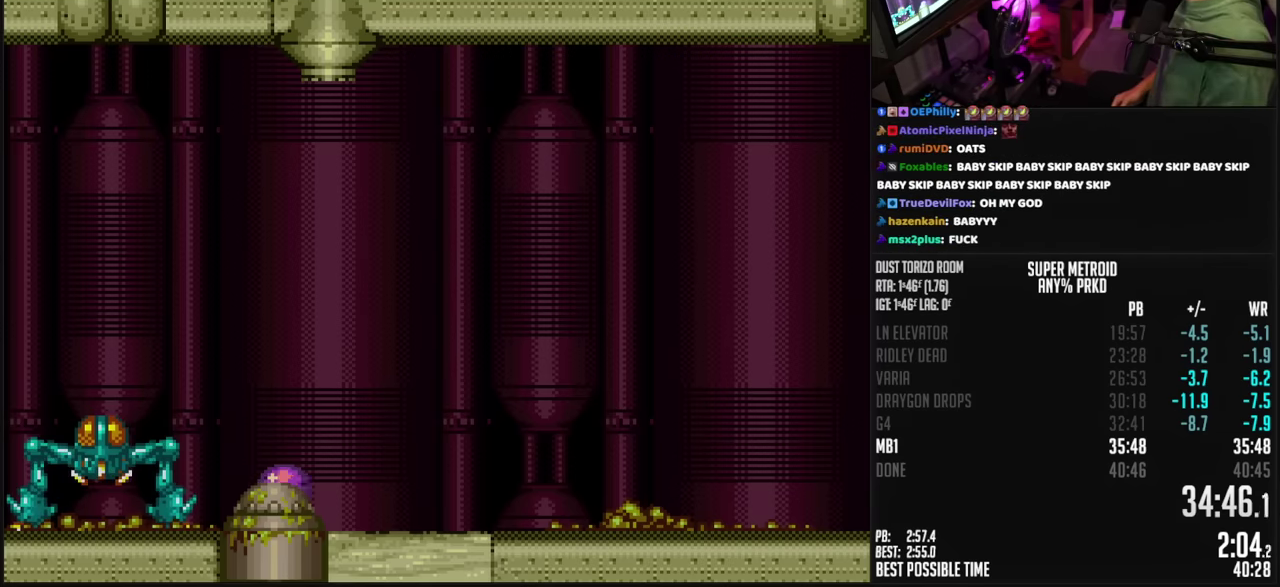
{"dt_ms": 500, "buttons": ["B"], "events": [[400, "B", "down"]]}
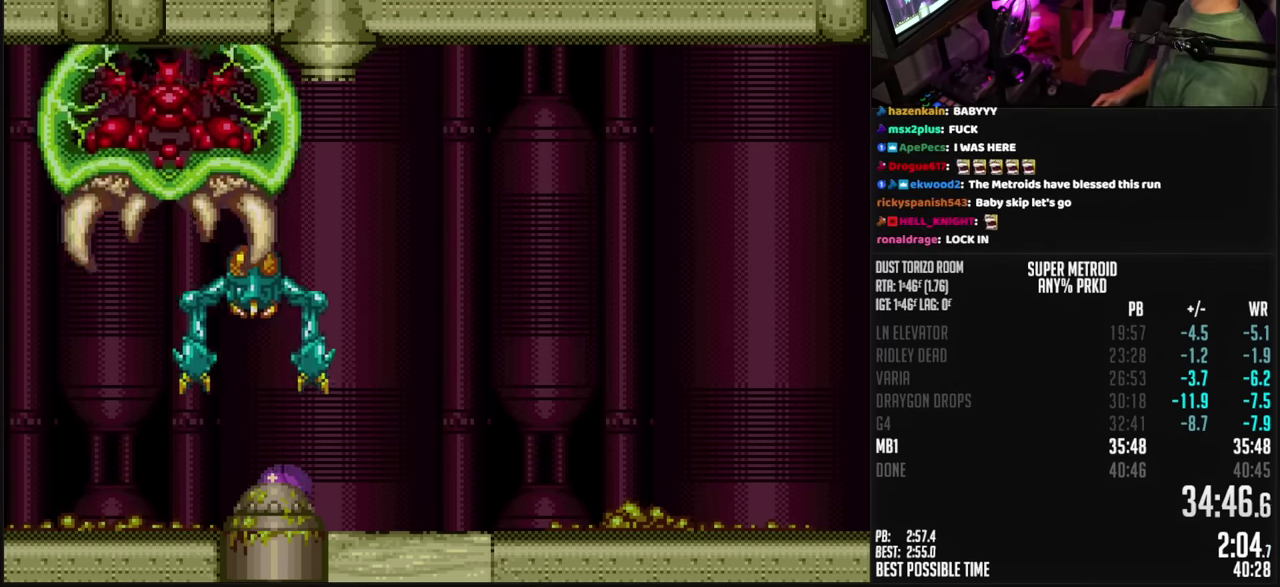
{"dt_ms": 500, "buttons": ["B"], "events": [[150, "DPAD_LEFT", "down"], [350, "DPAD_LEFT", "up"], [400, "DPAD_UP", "down"], [450, "DPAD_UP", "up"]]}
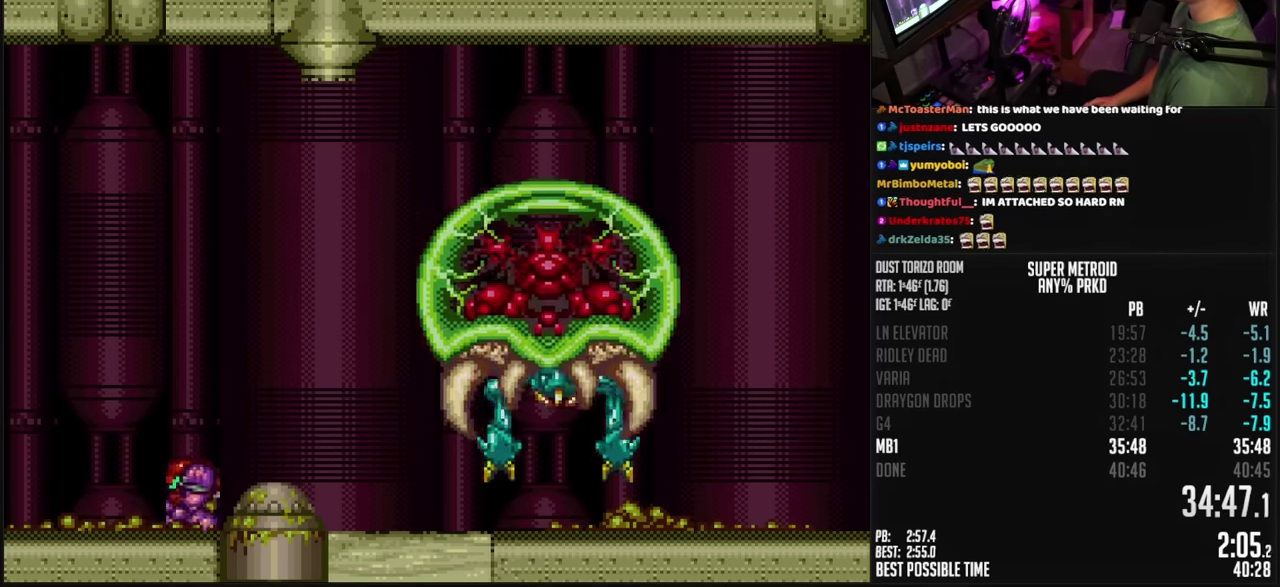
{"dt_ms": 500, "buttons": ["B", "X", "DPAD_RIGHT"], "events": [[17, "DPAD_UP", "down"], [67, "DPAD_UP", "up"], [300, "X", "down"], [384, "DPAD_RIGHT", "down"]]}
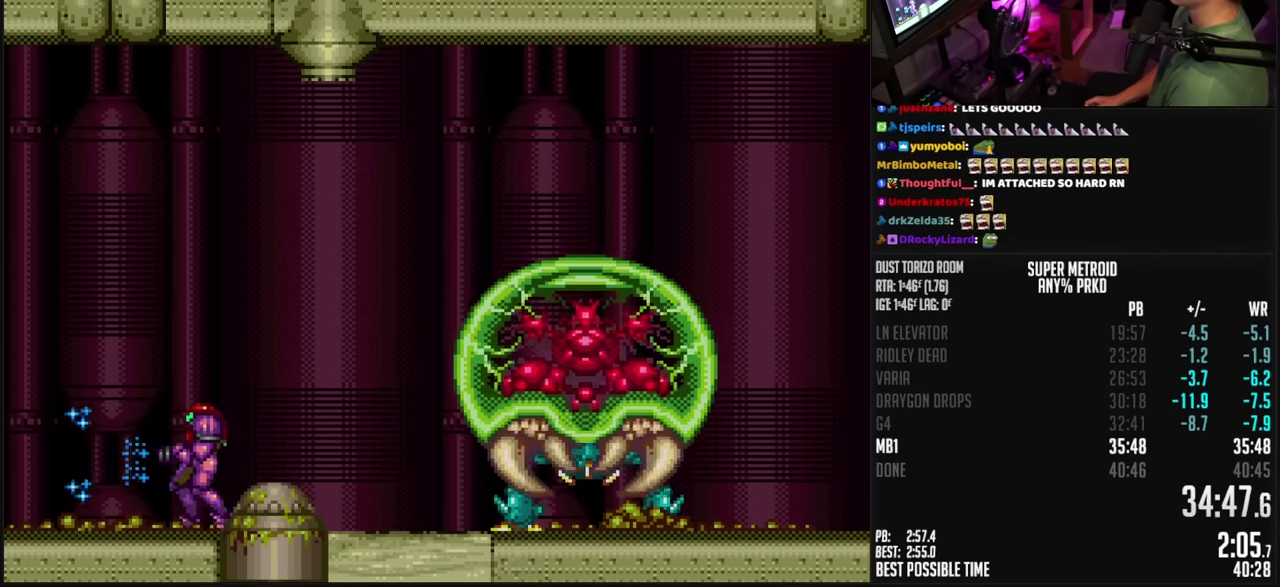
{"dt_ms": 500, "buttons": ["B"], "events": [[67, "DPAD_RIGHT", "up"], [200, "X", "up"]]}
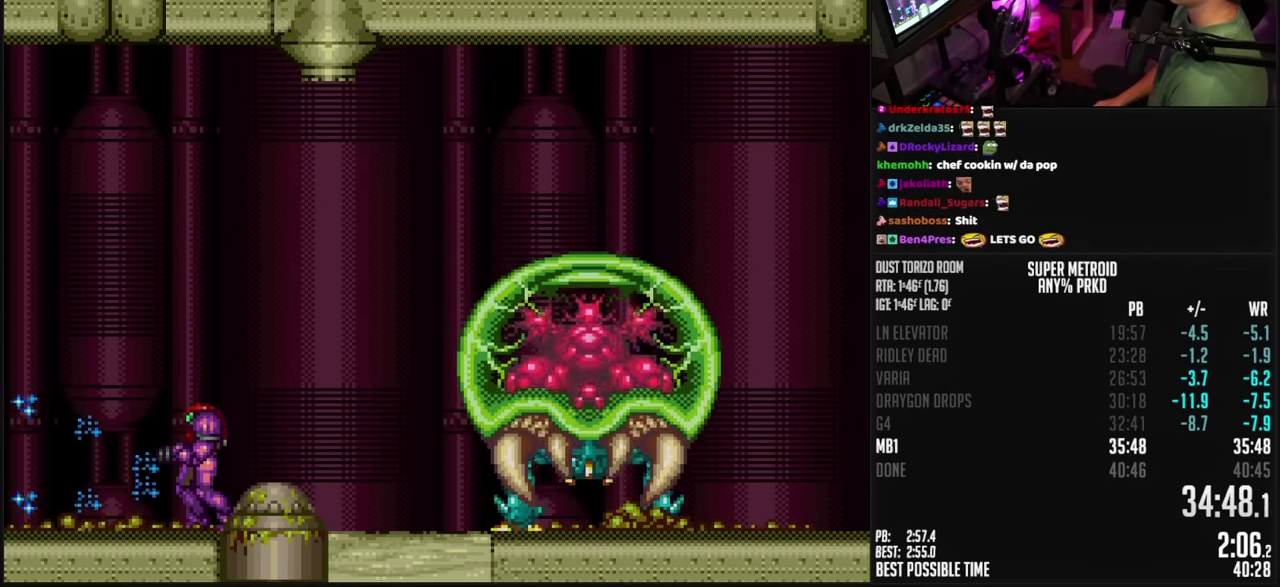
{"dt_ms": 500, "buttons": ["B"], "events": []}
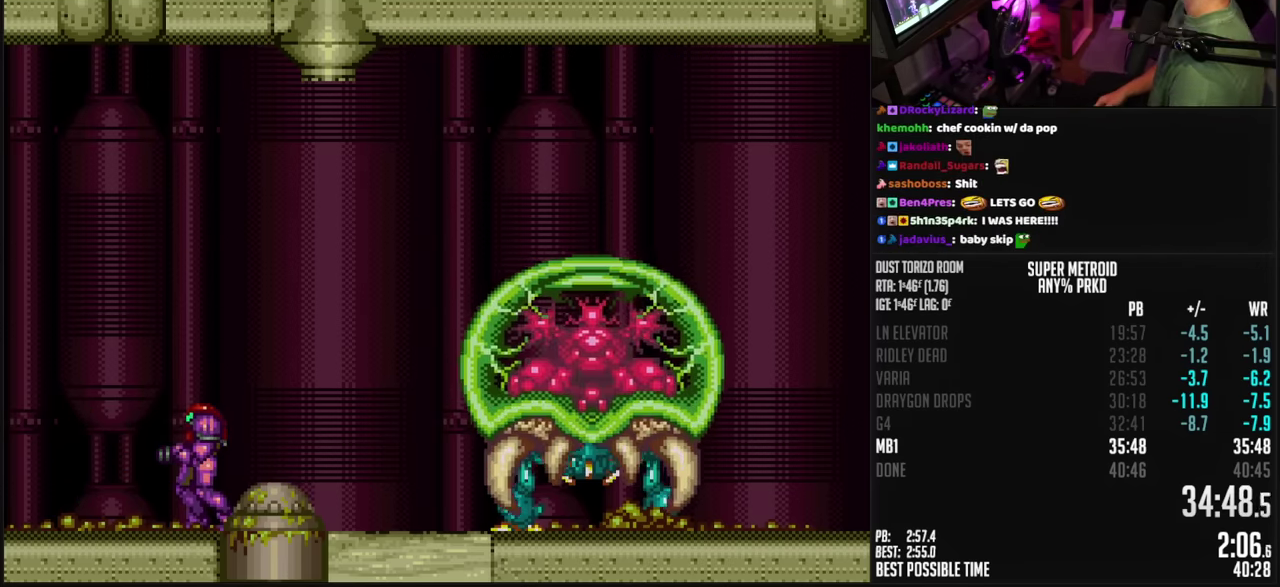
{"dt_ms": 500, "buttons": ["B"], "events": []}
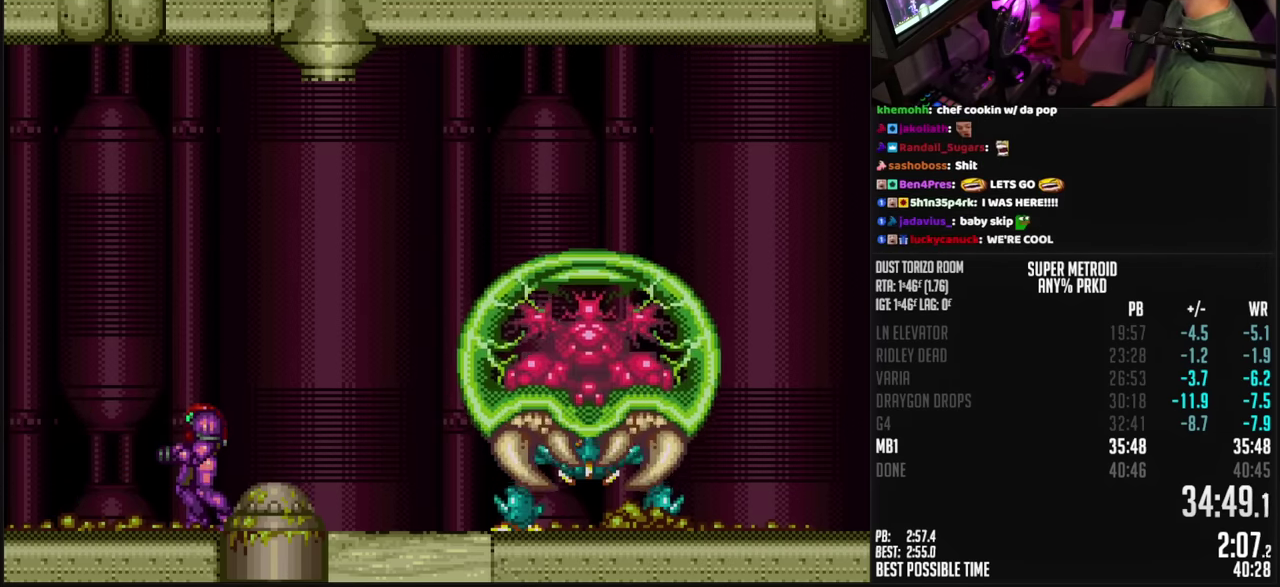
{"dt_ms": 1000, "buttons": ["B"], "events": []}
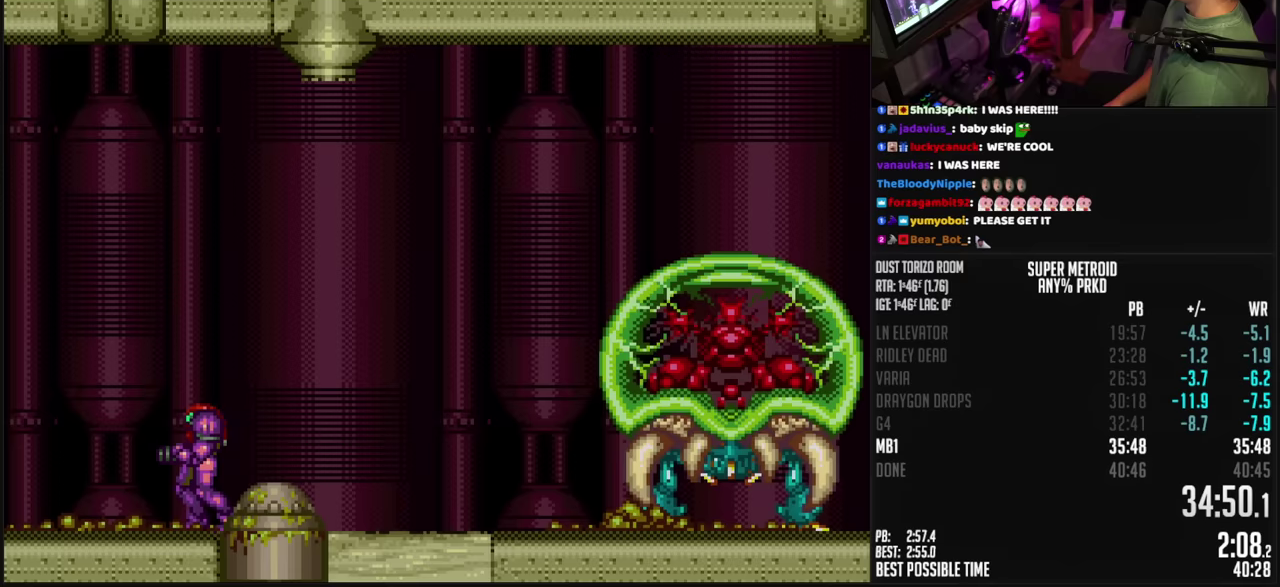
{"dt_ms": 500, "buttons": ["B"], "events": []}
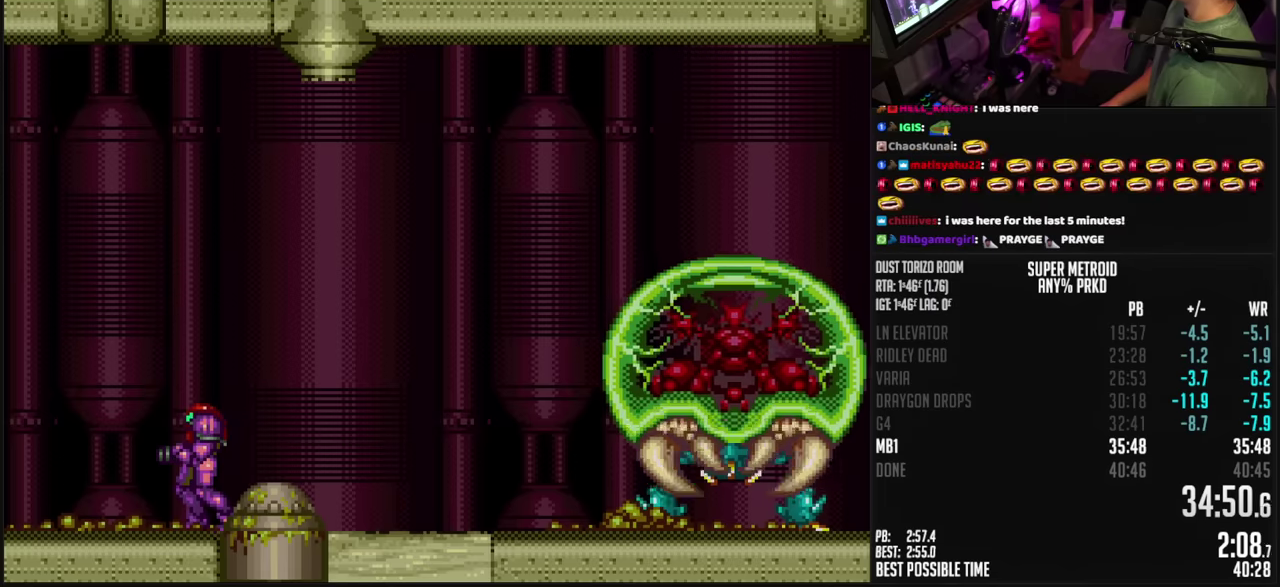
{"dt_ms": 500, "buttons": ["B"], "events": []}
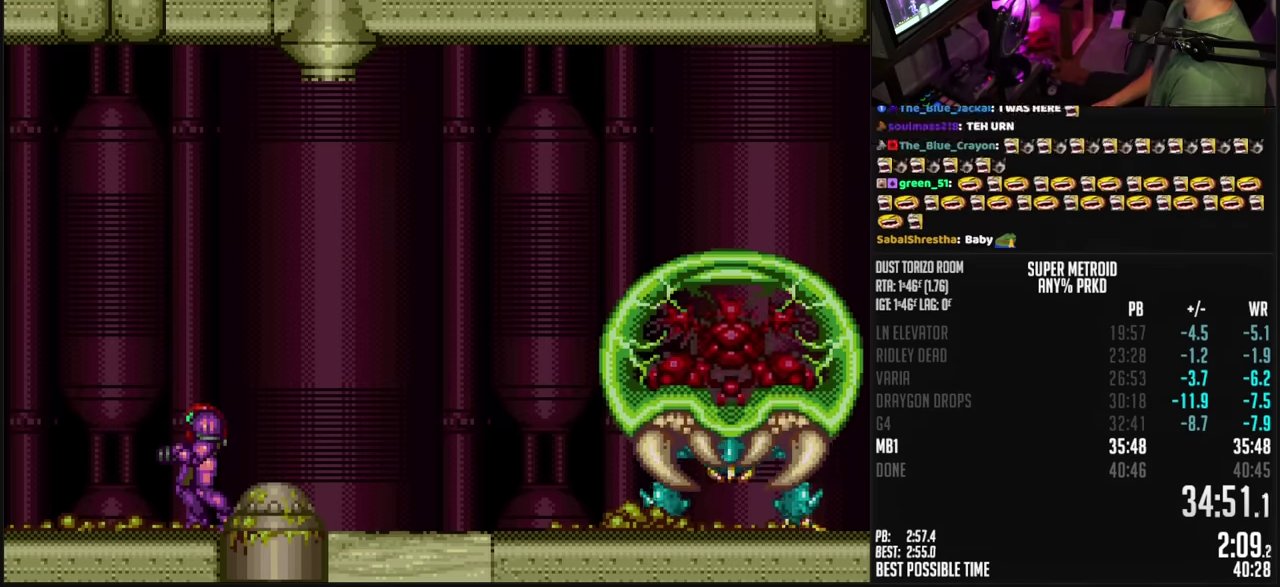
{"dt_ms": 500, "buttons": ["B", "R1"], "events": [[250, "R1", "down"], [350, "R1", "up"], [483, "R1", "down"]]}
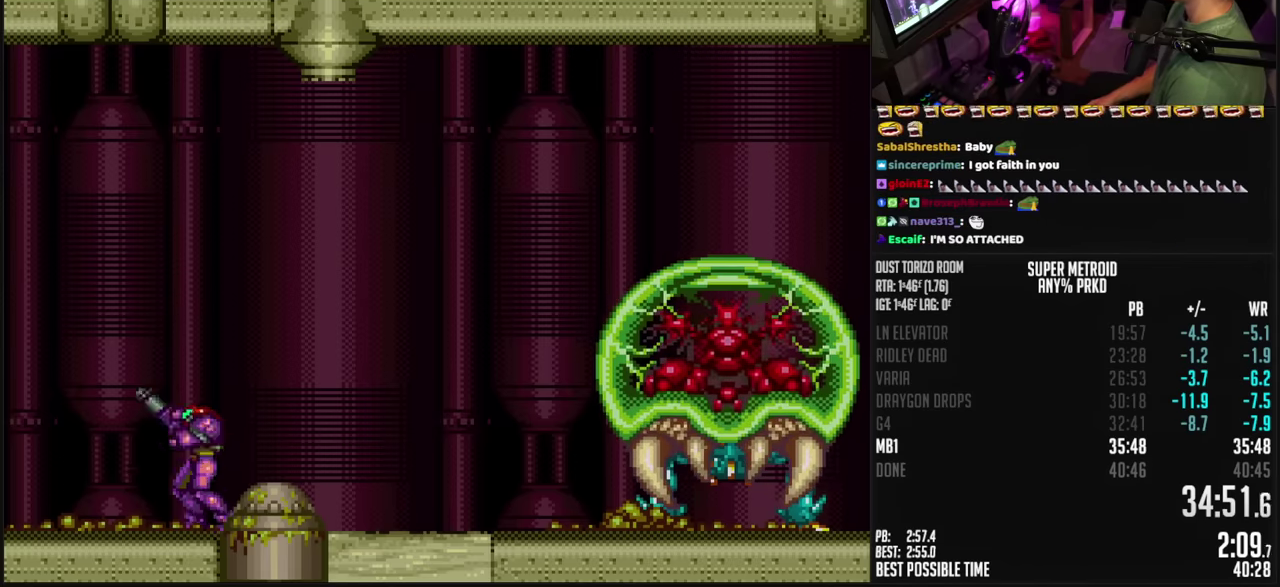
{"dt_ms": 500, "buttons": ["B", "R1"], "events": [[67, "R1", "up"], [200, "R1", "down"], [300, "R1", "up"], [417, "R1", "down"]]}
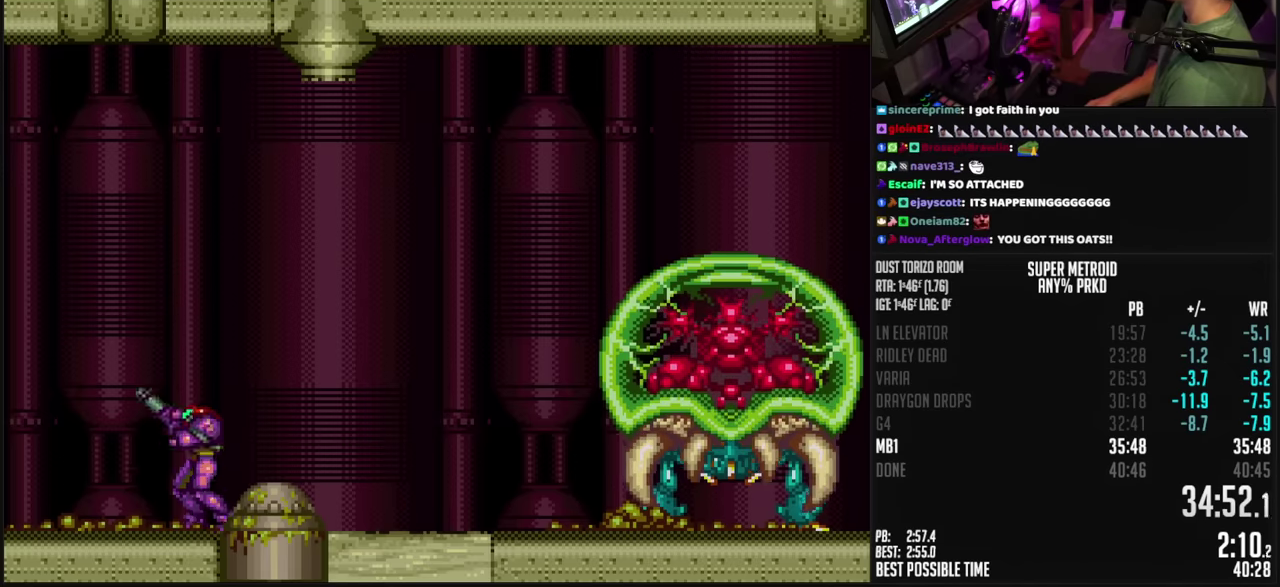
{"dt_ms": 500, "buttons": ["B", "R1"], "events": [[17, "R1", "up"], [100, "R1", "down"], [183, "R1", "up"], [300, "R1", "down"], [367, "R1", "up"], [450, "R1", "down"]]}